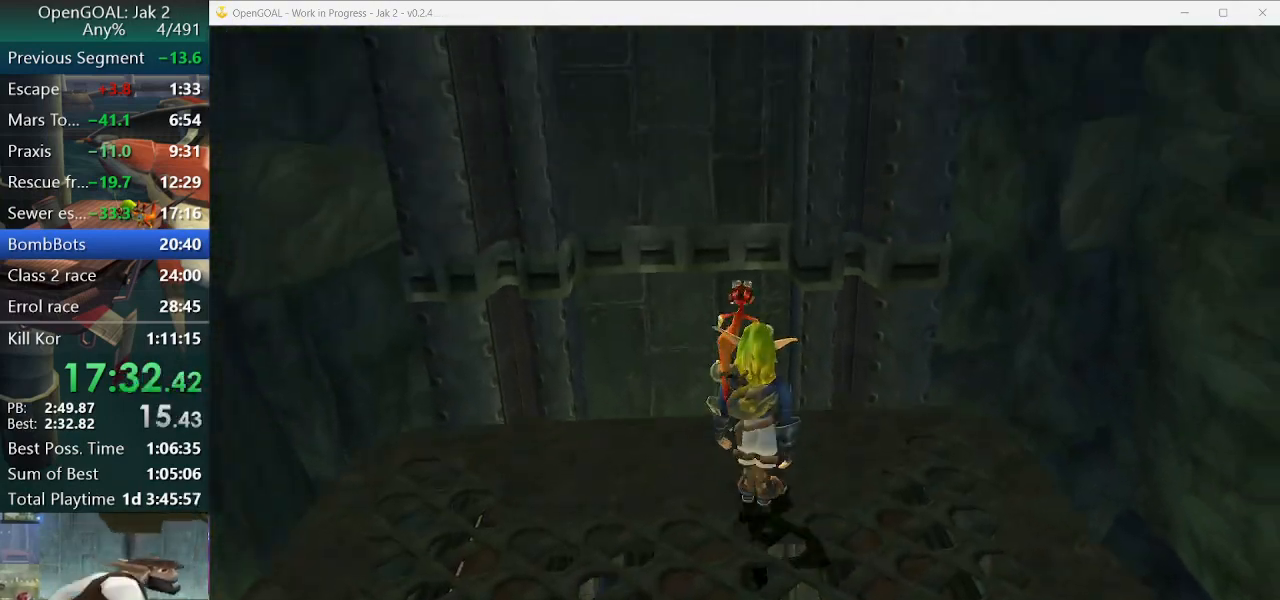
Gameplay with a controller (PlayStation layout); each line is a JSON object with the inputs held at the frame after it (dt_ms = milliseconds from this image to that frame). "events" lists button and stick changes between this image and that frame as [ms after this image, input, new state], when the widget could be followed in between. Not read: L2 L3 R3.
{"dt_ms": 1000, "buttons": [], "left_stick": "up", "right_stick": "center"}
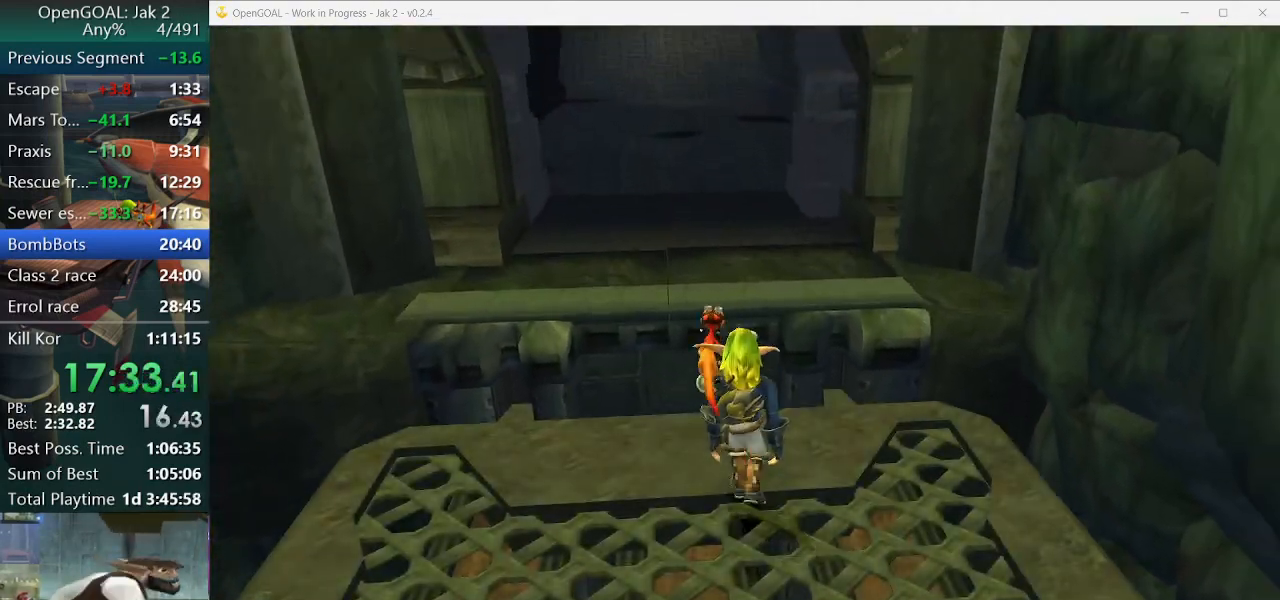
{"dt_ms": 500, "buttons": [], "left_stick": "up", "right_stick": "center", "events": [[133, "CROSS", "down"], [267, "CROSS", "up"]]}
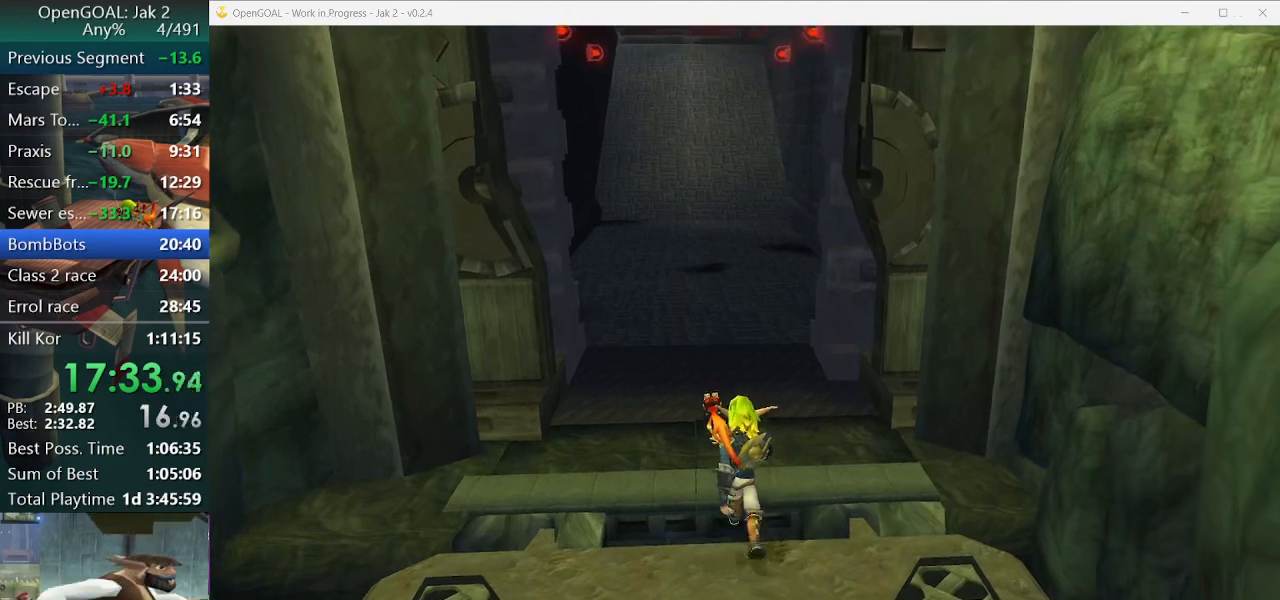
{"dt_ms": 500, "buttons": ["SQUARE", "R2"], "left_stick": "up", "right_stick": "center", "events": [[400, "SQUARE", "down"], [500, "R2", "down"]]}
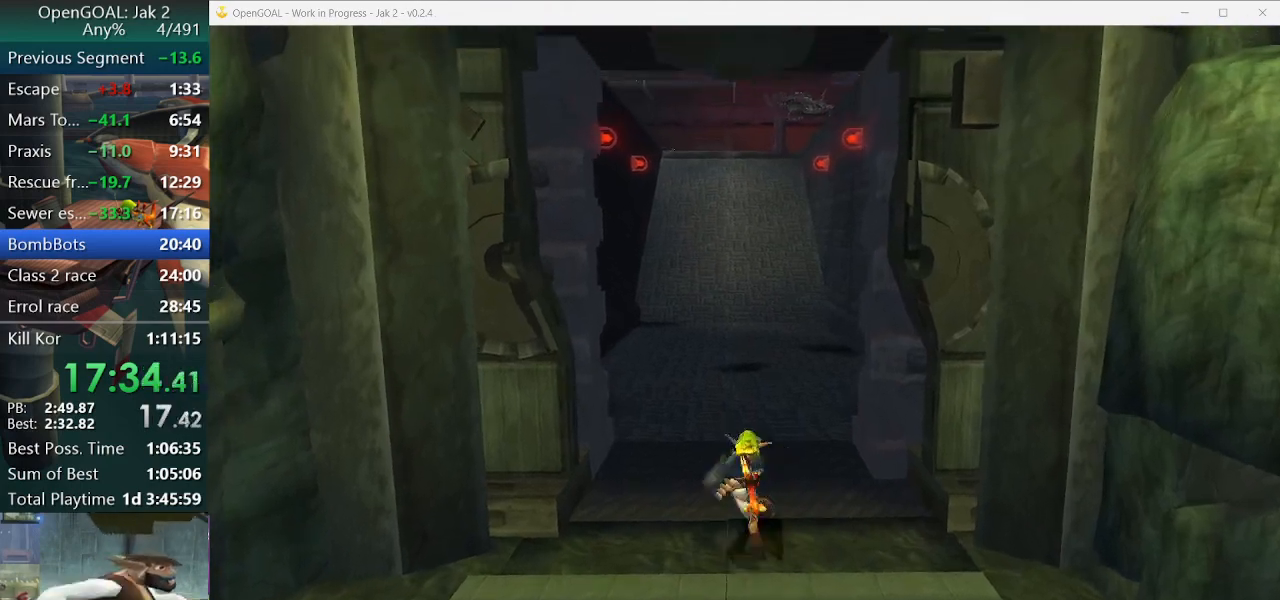
{"dt_ms": 500, "buttons": [], "left_stick": "up", "right_stick": "center", "events": [[167, "SQUARE", "up"], [233, "R2", "up"]]}
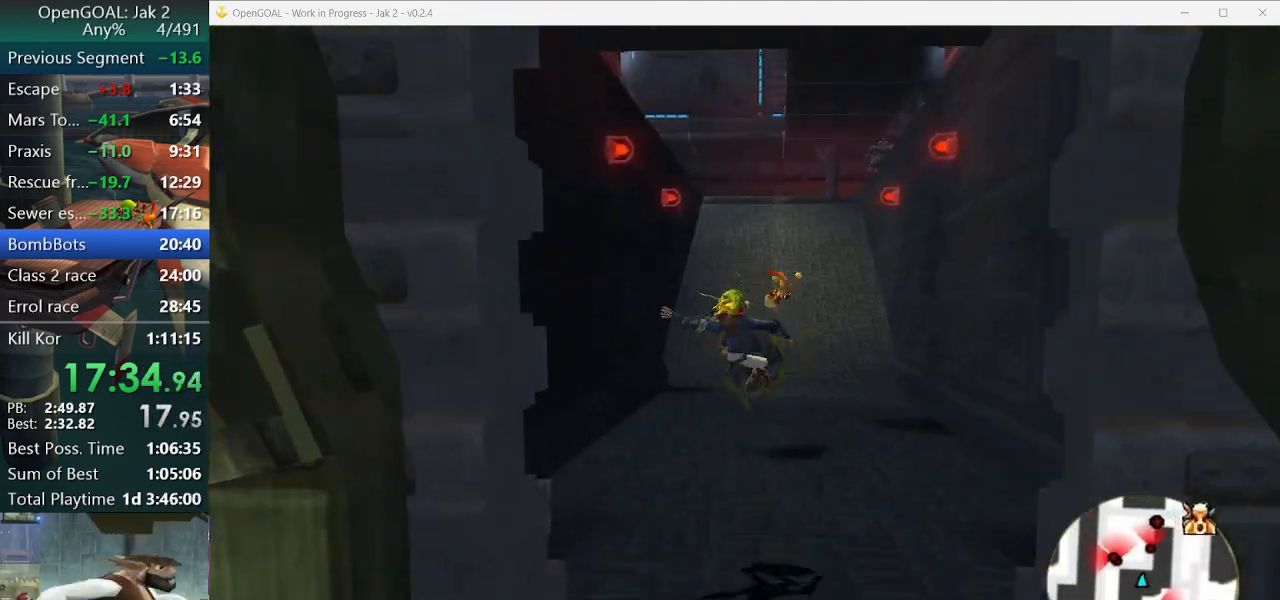
{"dt_ms": 500, "buttons": ["CROSS", "R1"], "left_stick": "up-right", "right_stick": "center", "events": [[267, "left_stick", "up-right"], [300, "CROSS", "down"], [300, "R1", "down"]]}
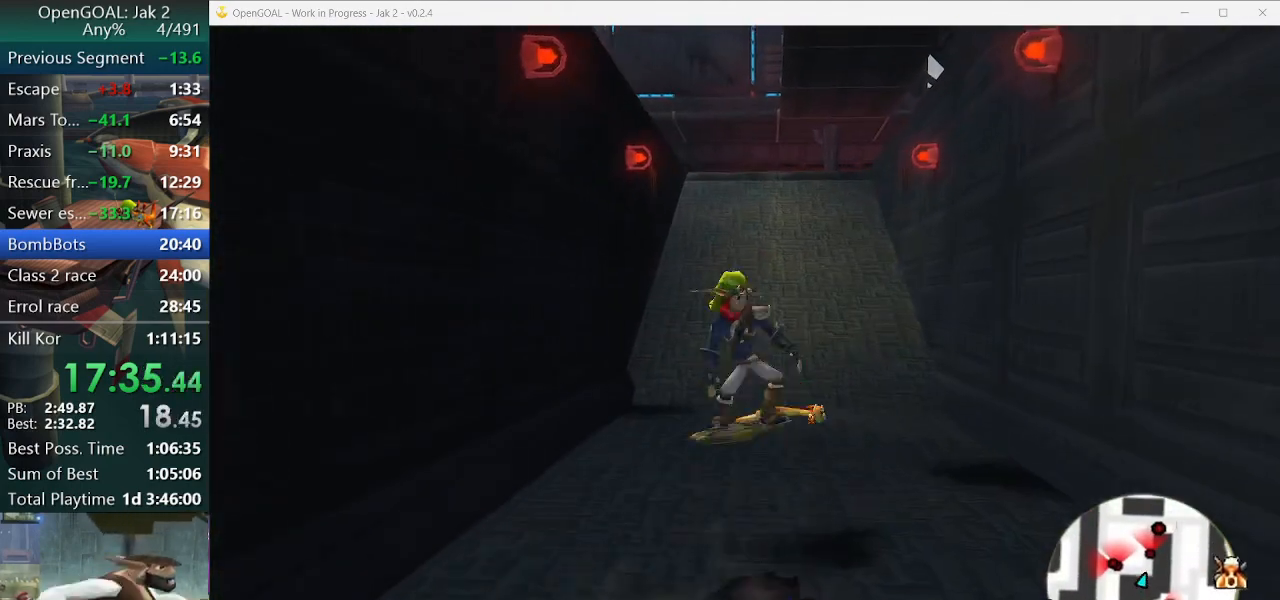
{"dt_ms": 500, "buttons": ["R2"], "left_stick": "up", "right_stick": "center", "events": [[200, "CROSS", "up"], [200, "R1", "up"], [200, "R2", "down"], [200, "left_stick", "up"]]}